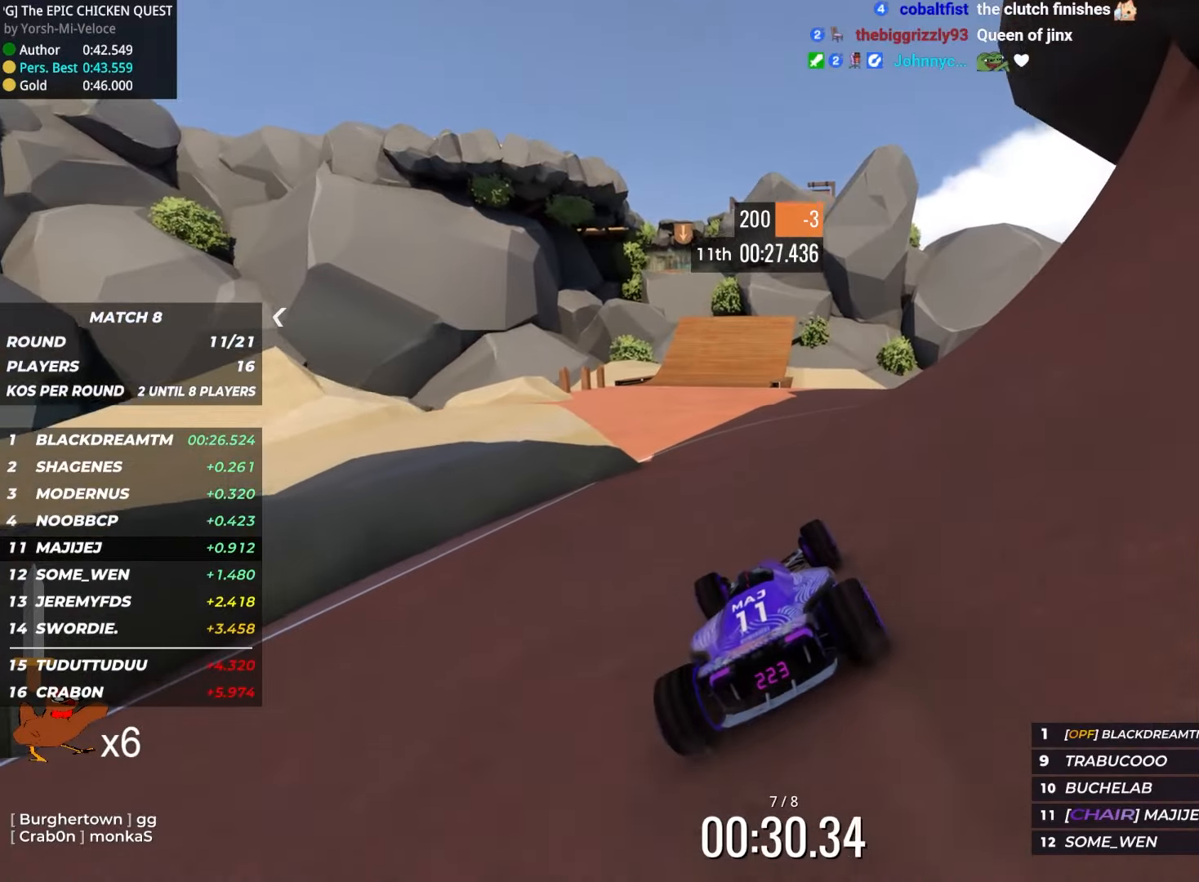
Gameplay with keyboard; each line is a JSON object with the keys held at the frame after it. "events" lists presses ("down") and releases ("up") of "down", "left", "right" and "up" between this image and that frame as [ms after this image, input, new state], when the widget could be followed in between. No other keys are recorded. Mouse input is not recorded.
{"keys": ["up"], "events": [[100, "left", "up"]]}
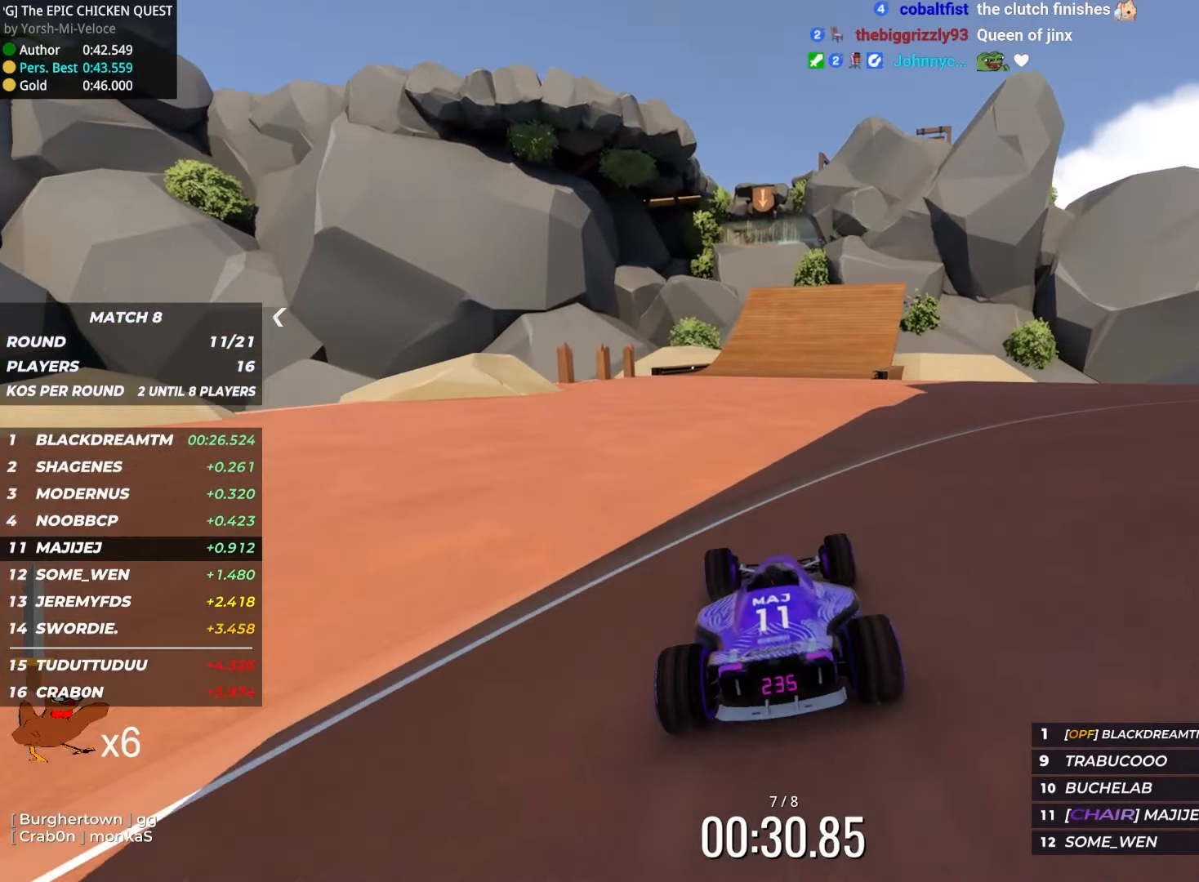
{"keys": ["up"], "events": [[117, "left", "down"], [184, "left", "up"]]}
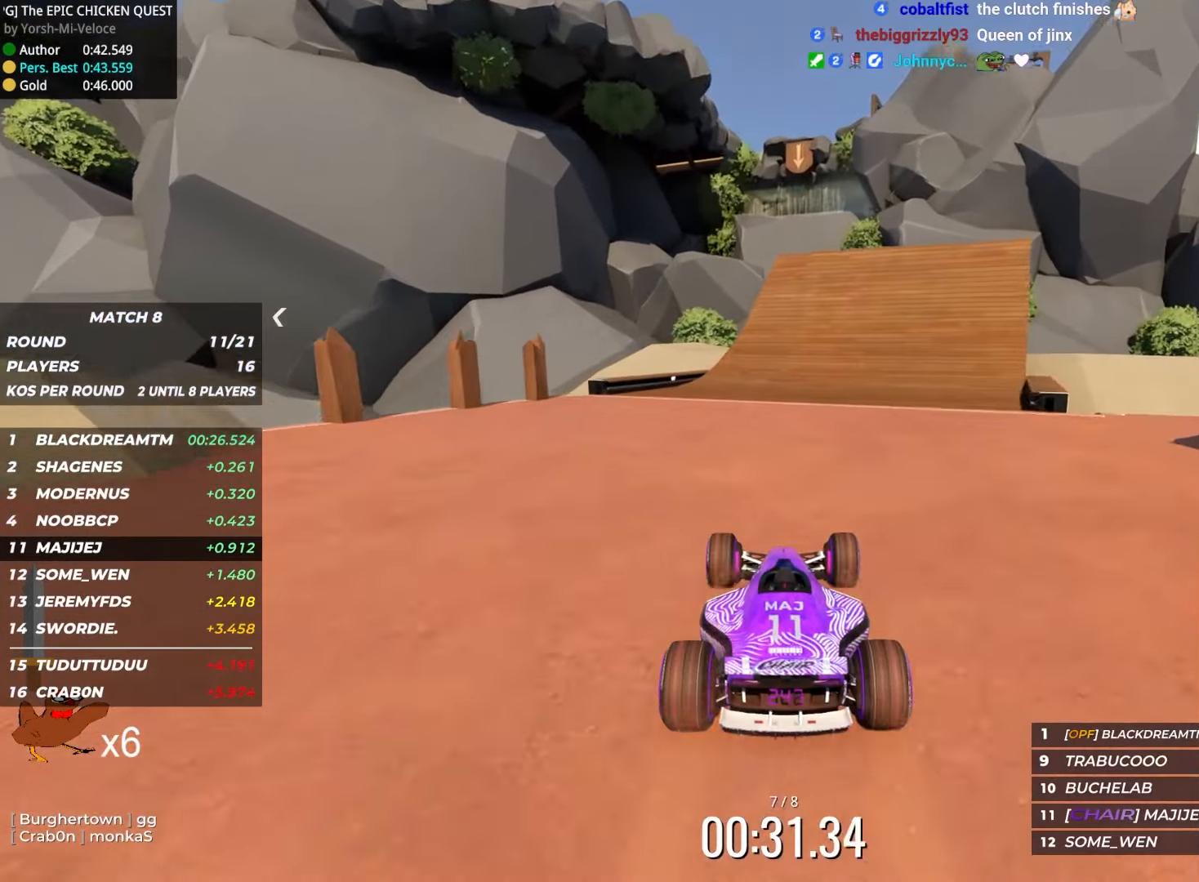
{"keys": ["up"], "events": [[67, "right", "down"], [150, "right", "up"]]}
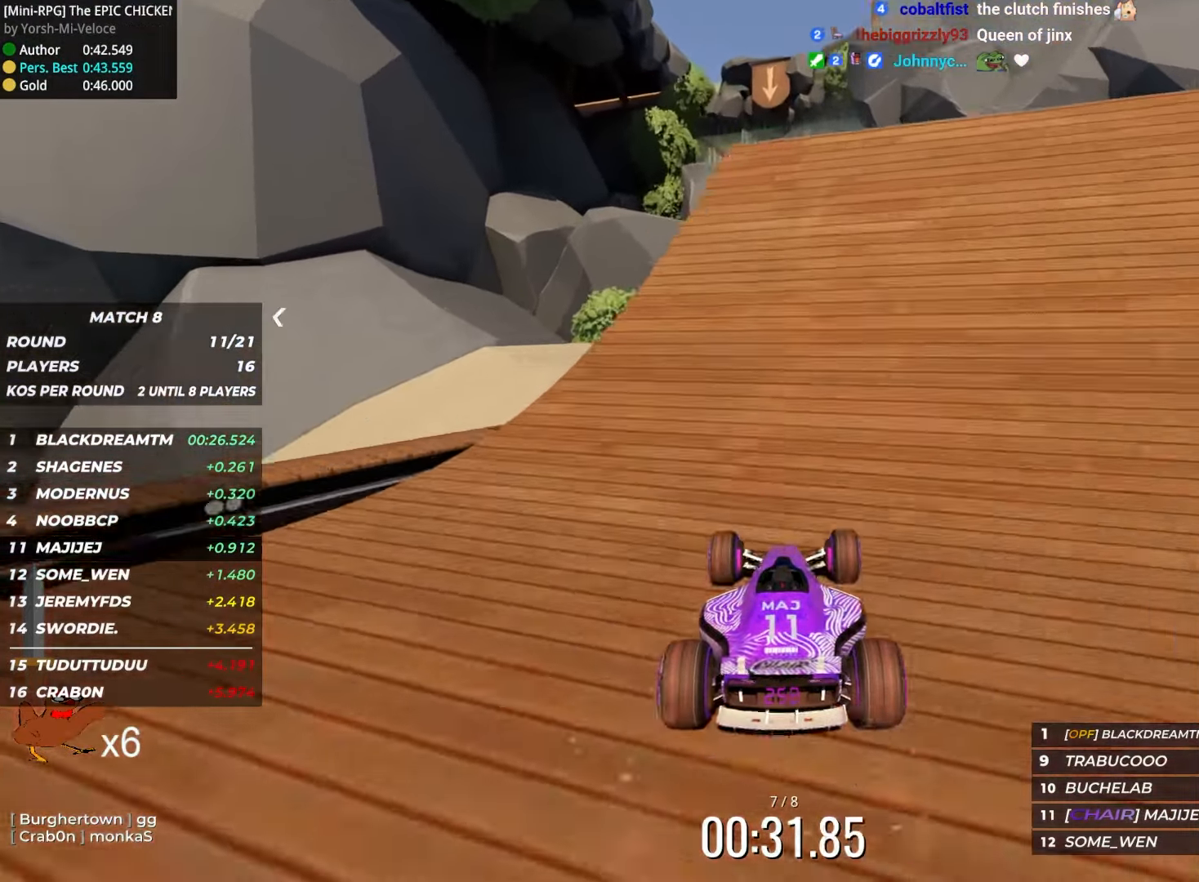
{"keys": ["up"], "events": [[250, "up", "up"], [467, "up", "down"]]}
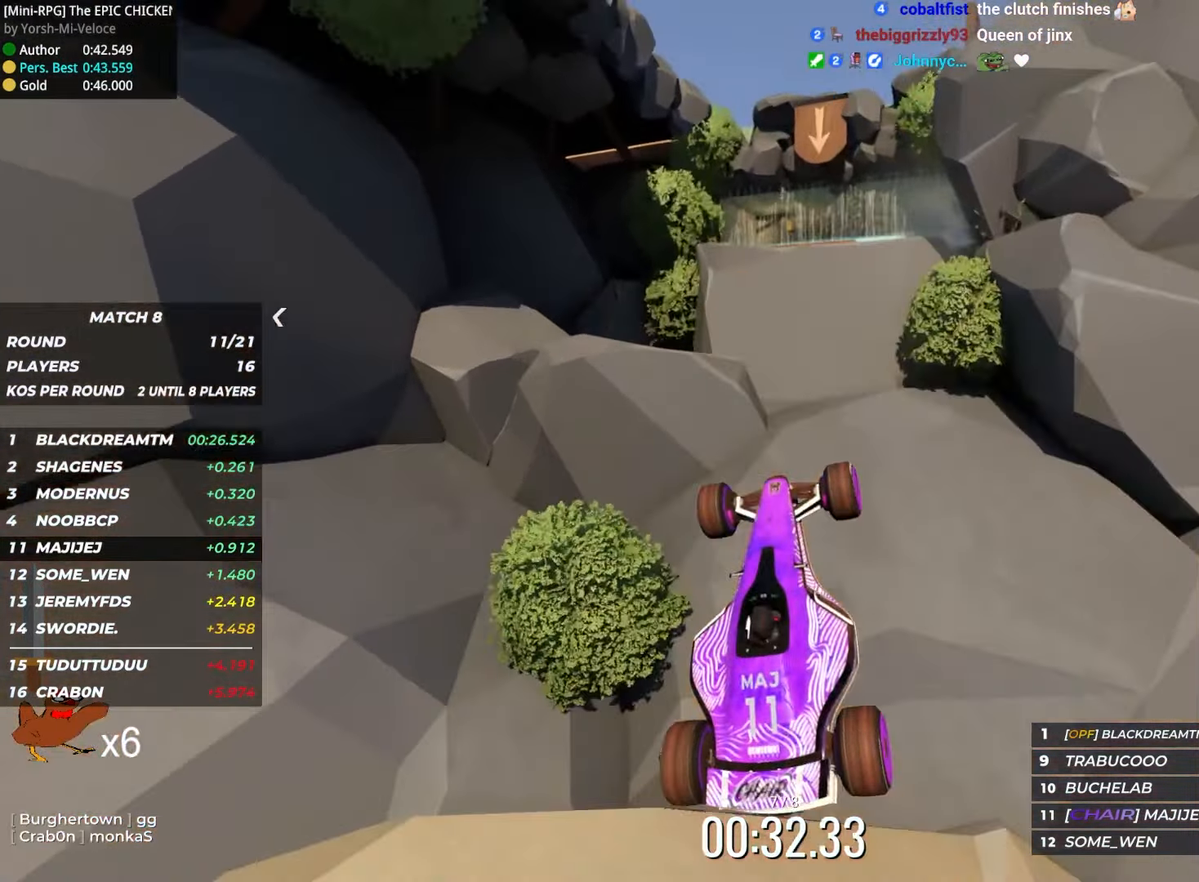
{"keys": [], "events": [[200, "up", "up"]]}
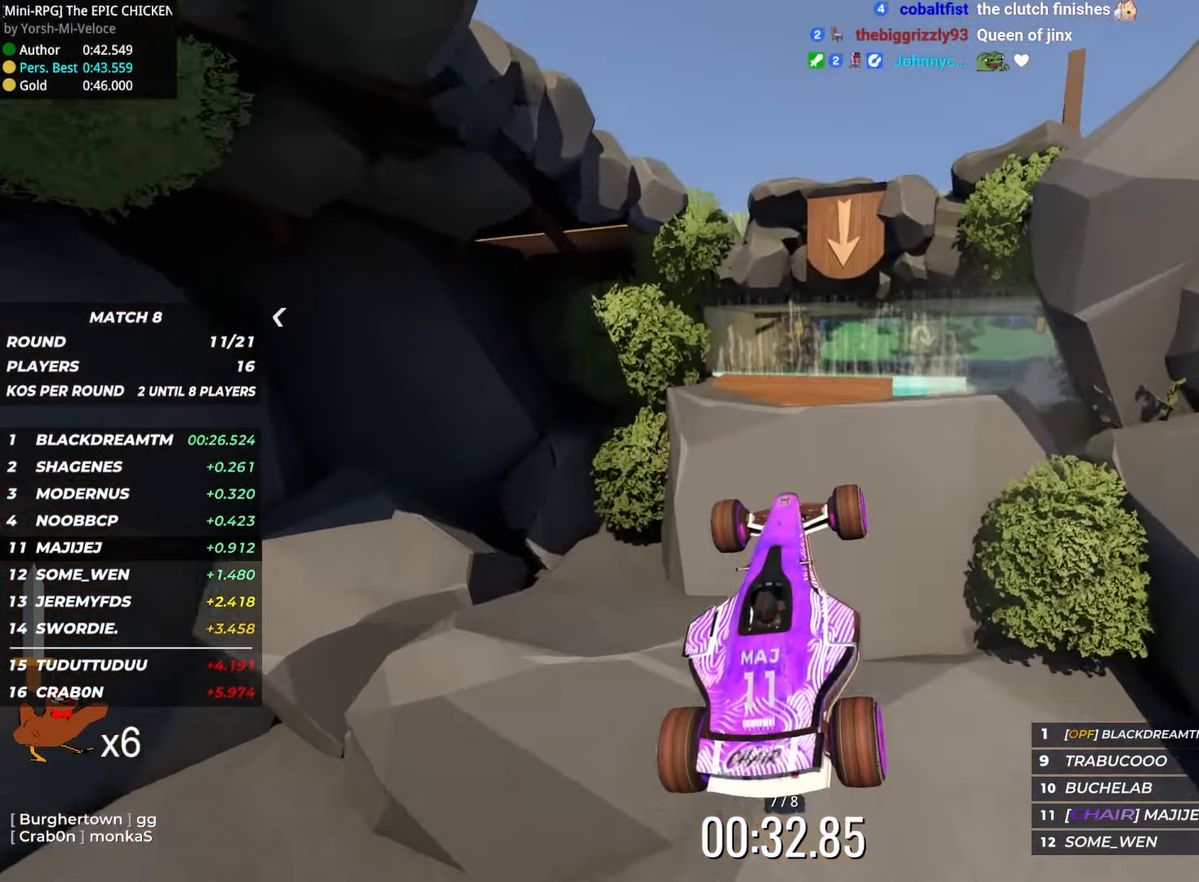
{"keys": [], "events": []}
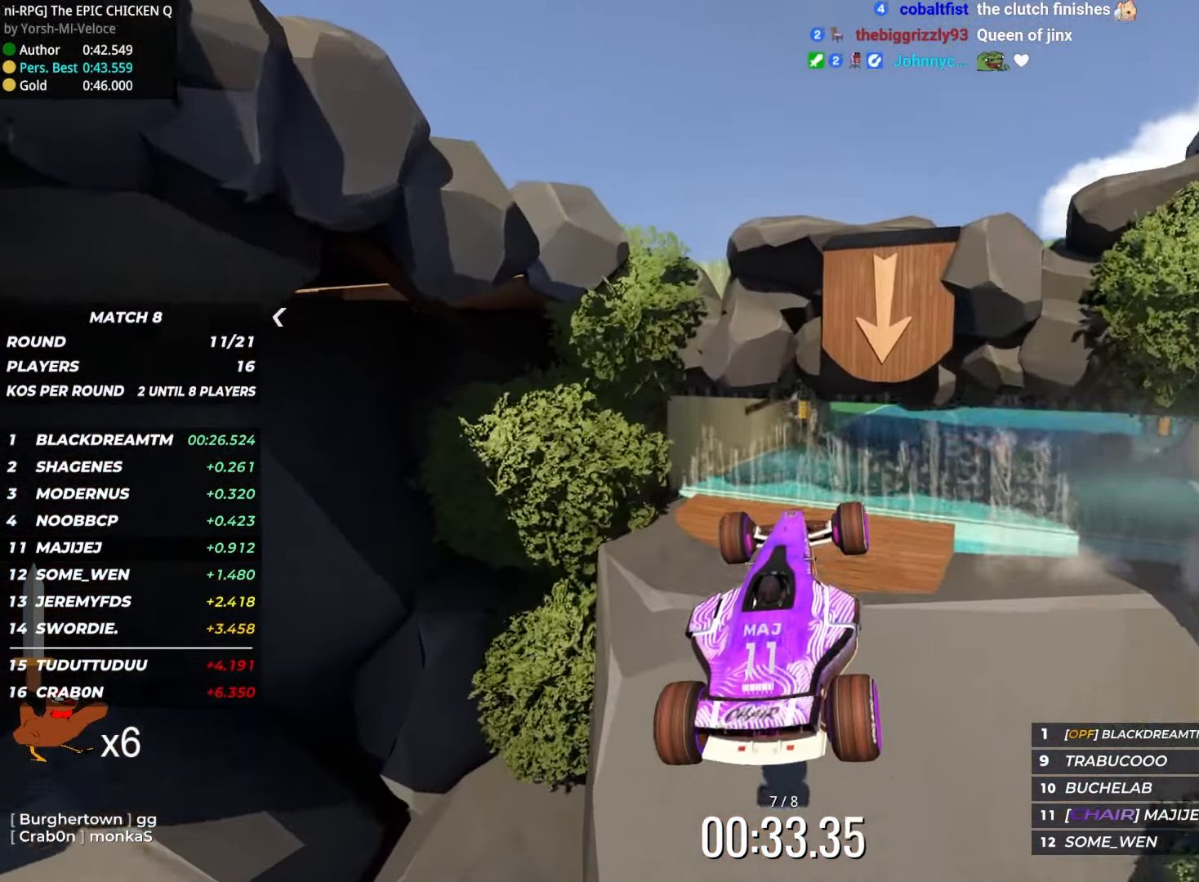
{"keys": ["up"], "events": [[217, "down", "down"], [300, "down", "up"], [300, "up", "down"]]}
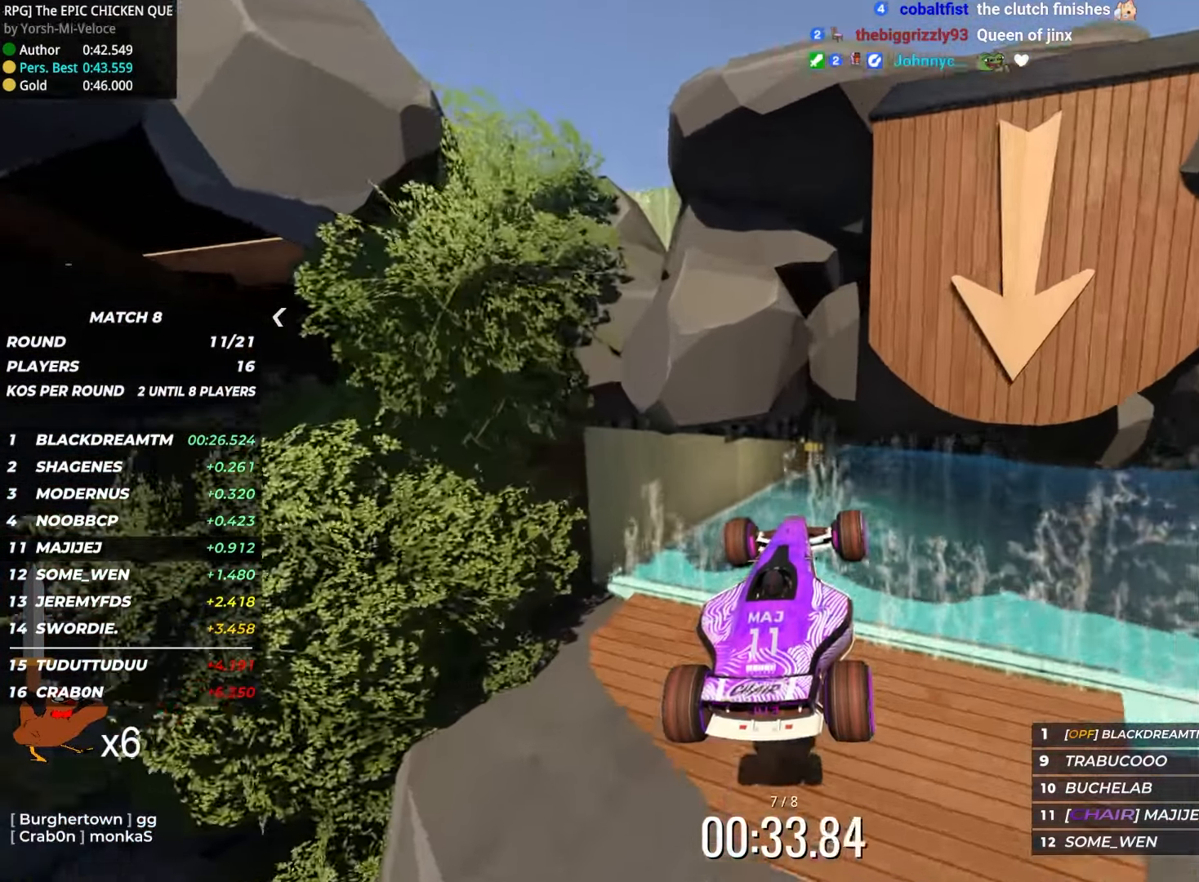
{"keys": ["right", "up"], "events": [[34, "right", "down"]]}
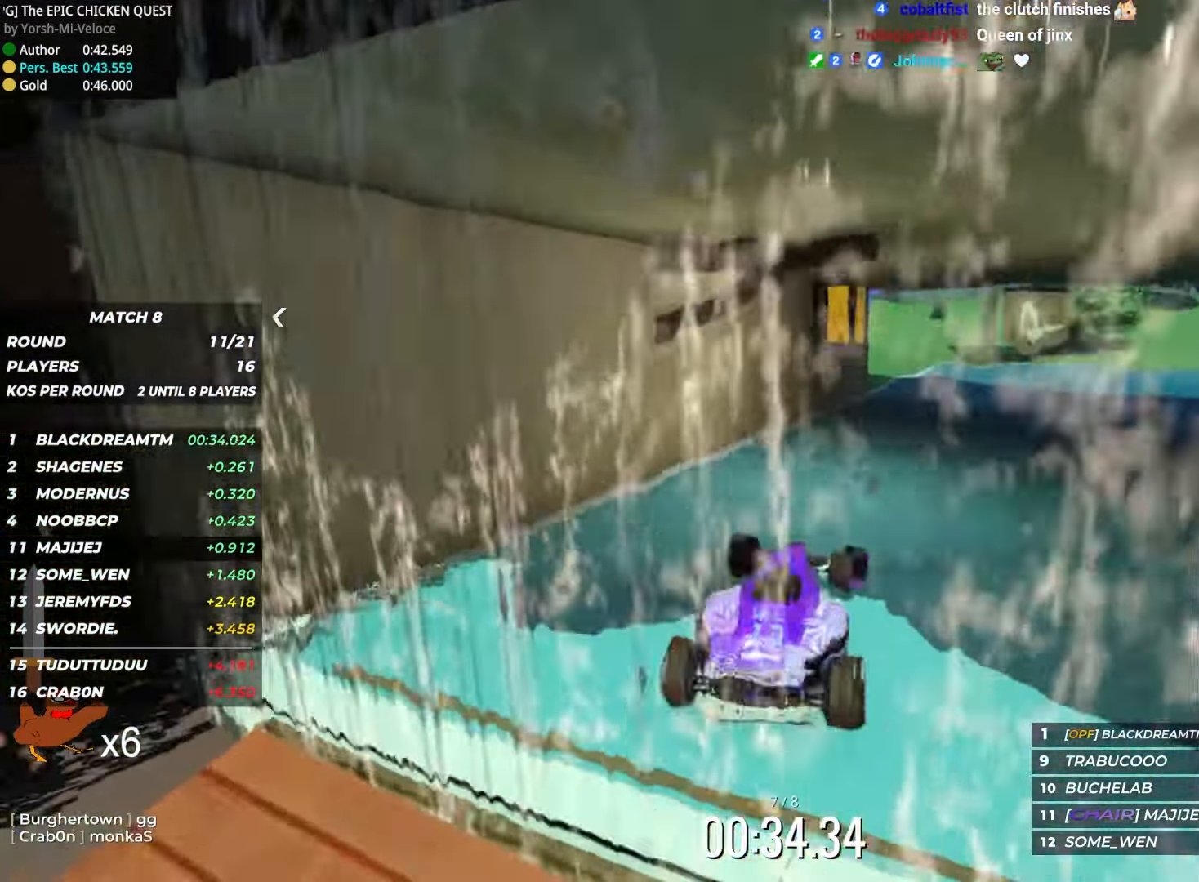
{"keys": ["right", "up"], "events": [[100, "right", "up"], [267, "right", "down"]]}
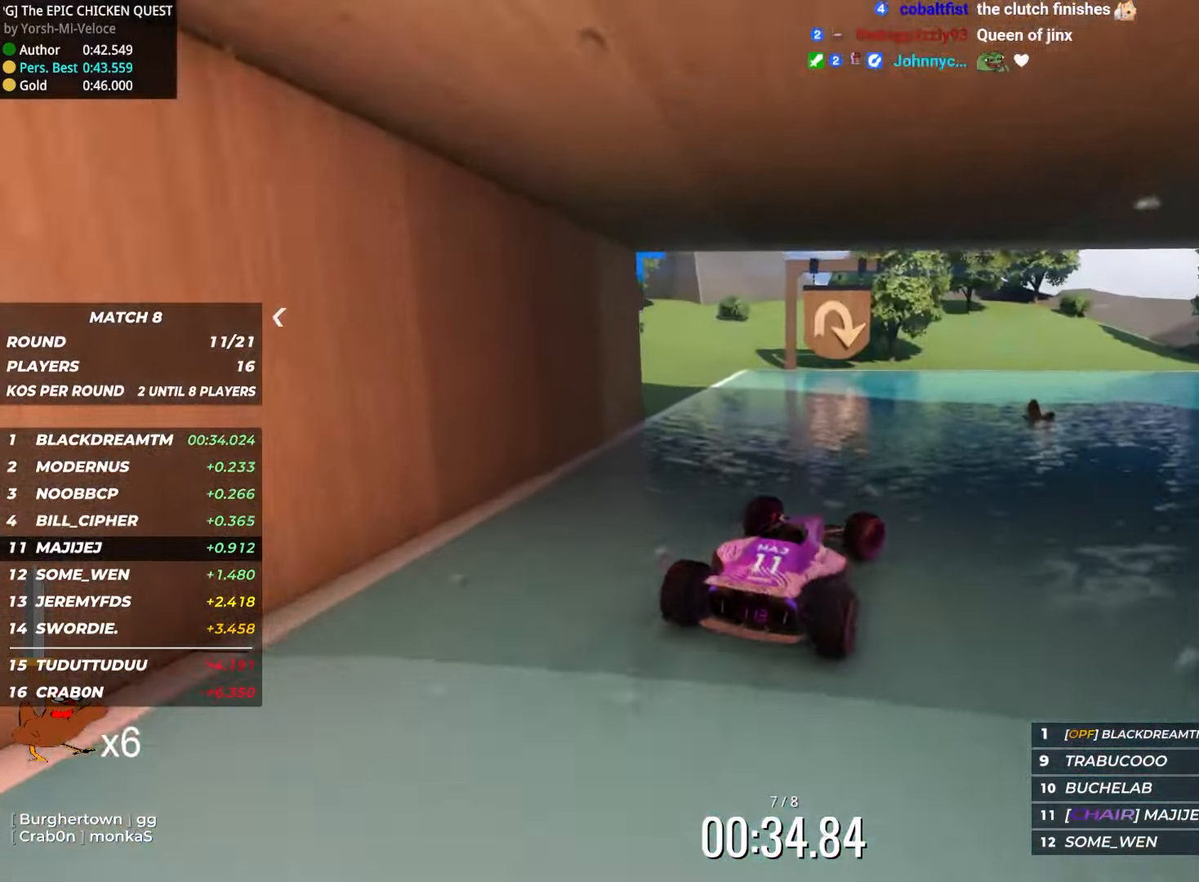
{"keys": ["right", "up"], "events": [[67, "right", "up"], [433, "right", "down"]]}
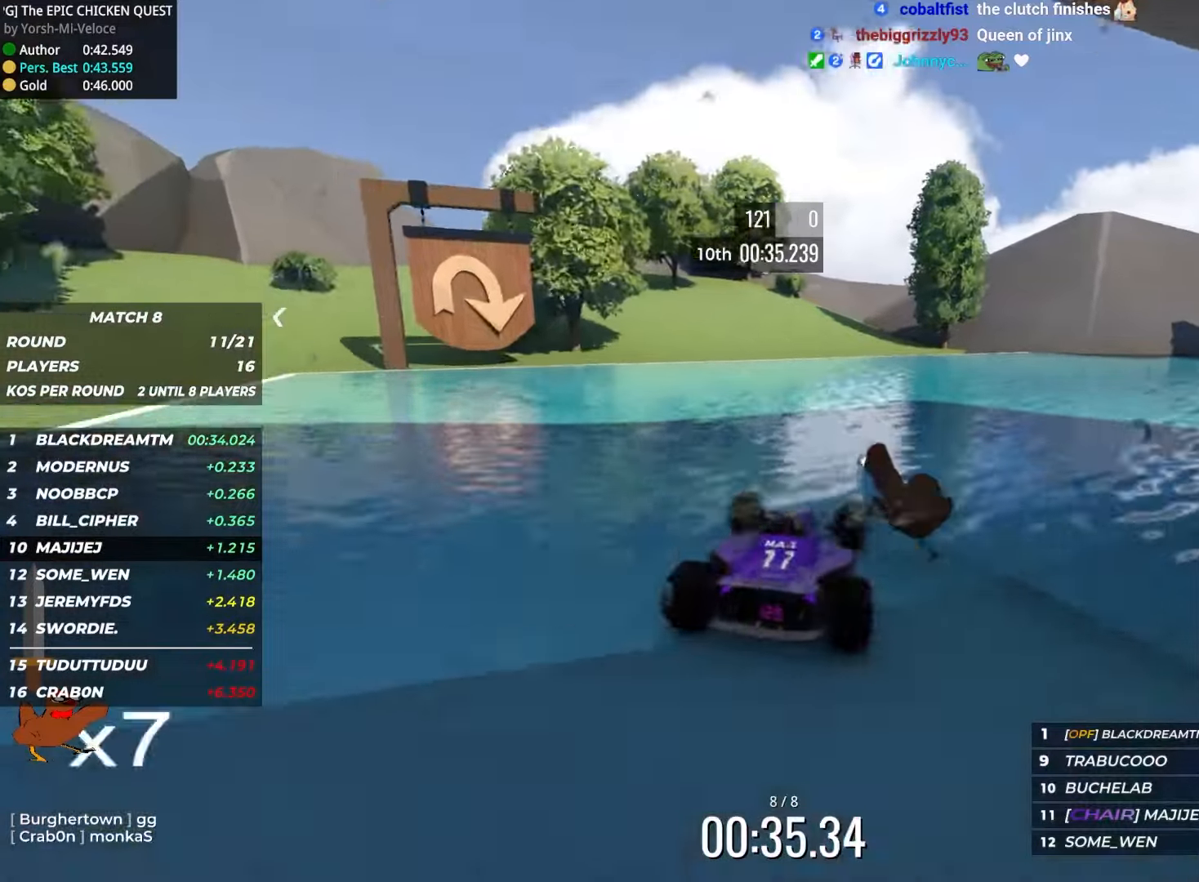
{"keys": ["right", "up"], "events": []}
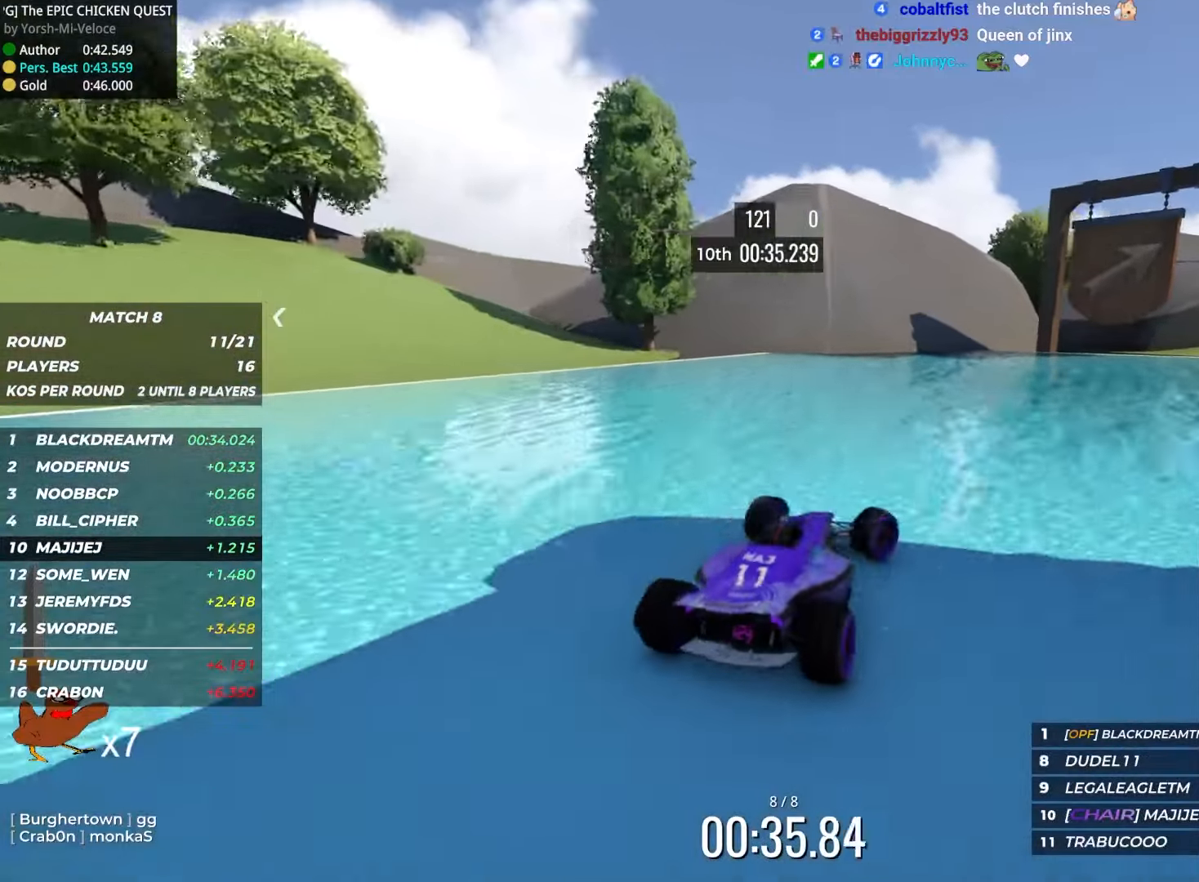
{"keys": ["right", "up"], "events": []}
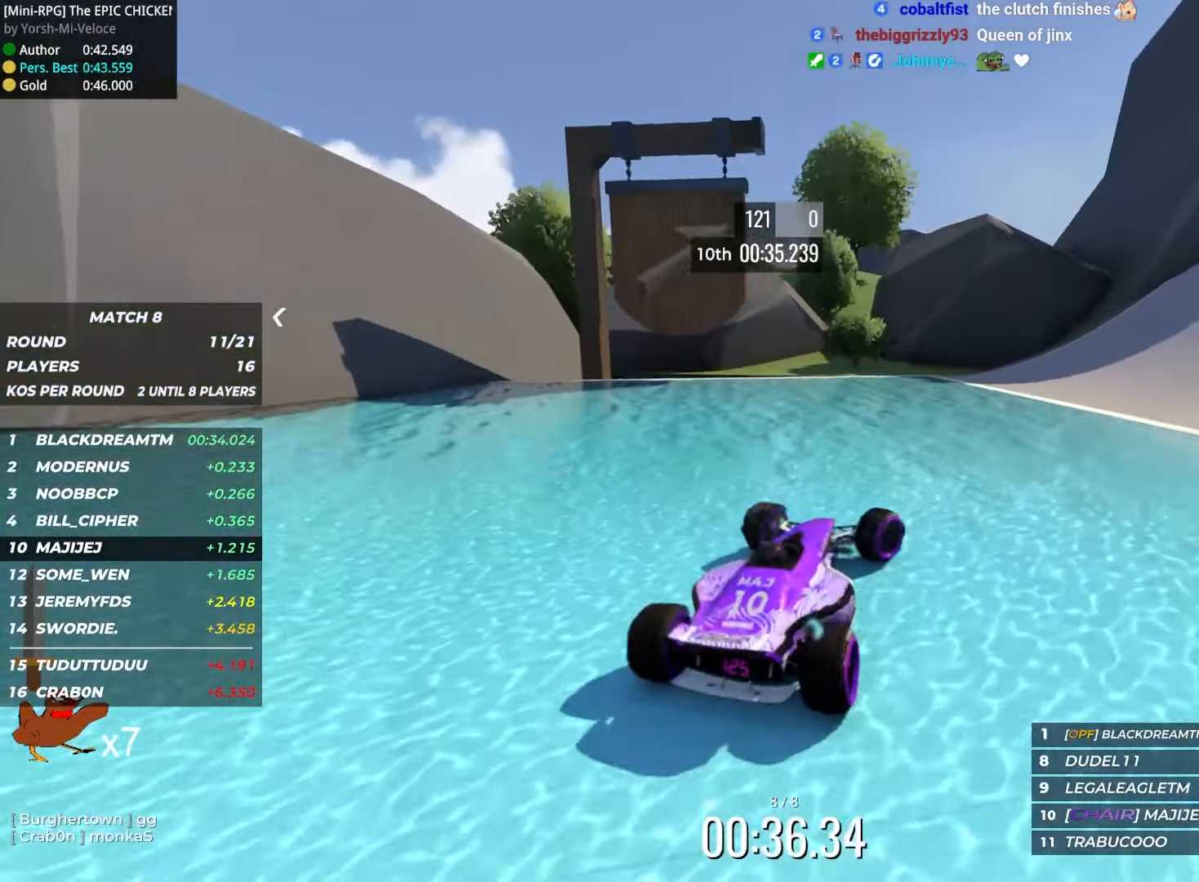
{"keys": ["right", "up"], "events": [[200, "up", "up"], [466, "up", "down"]]}
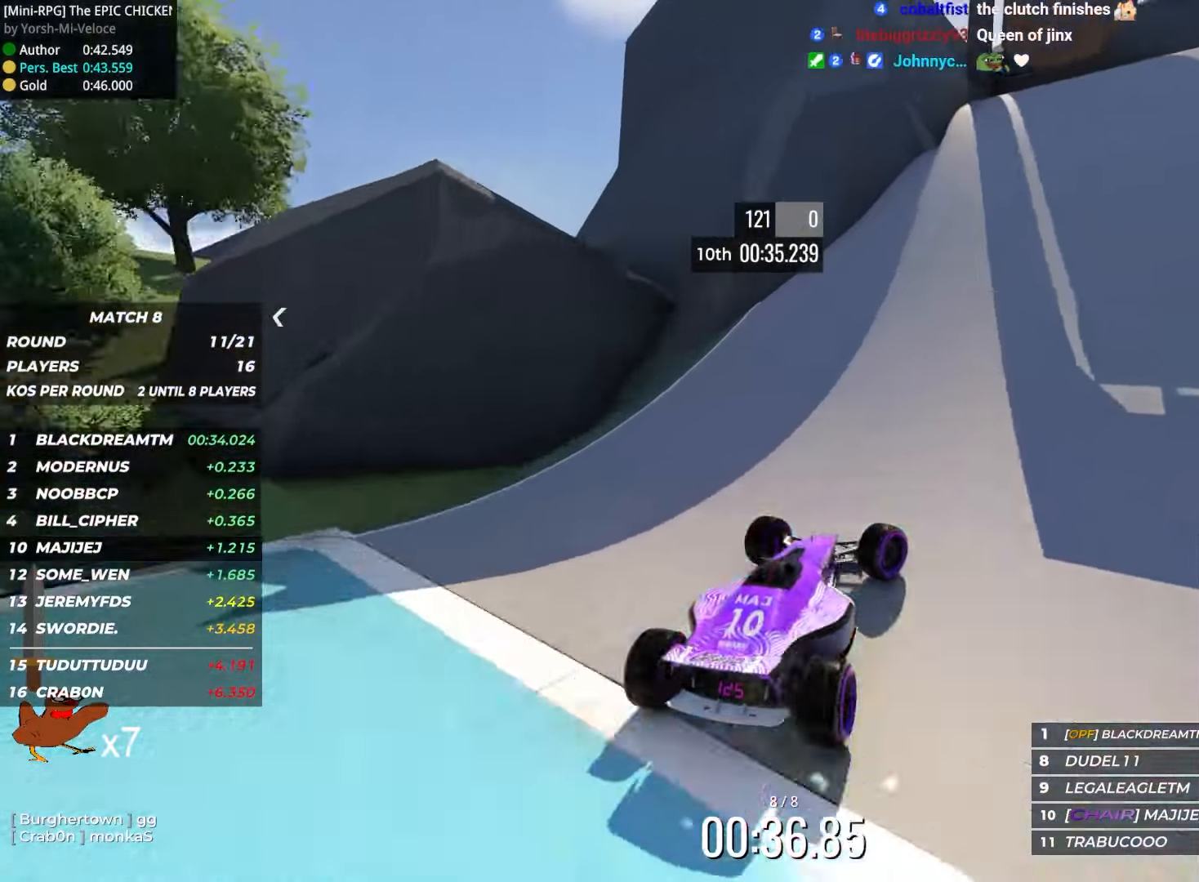
{"keys": ["right", "up"], "events": [[166, "right", "up"], [316, "right", "down"]]}
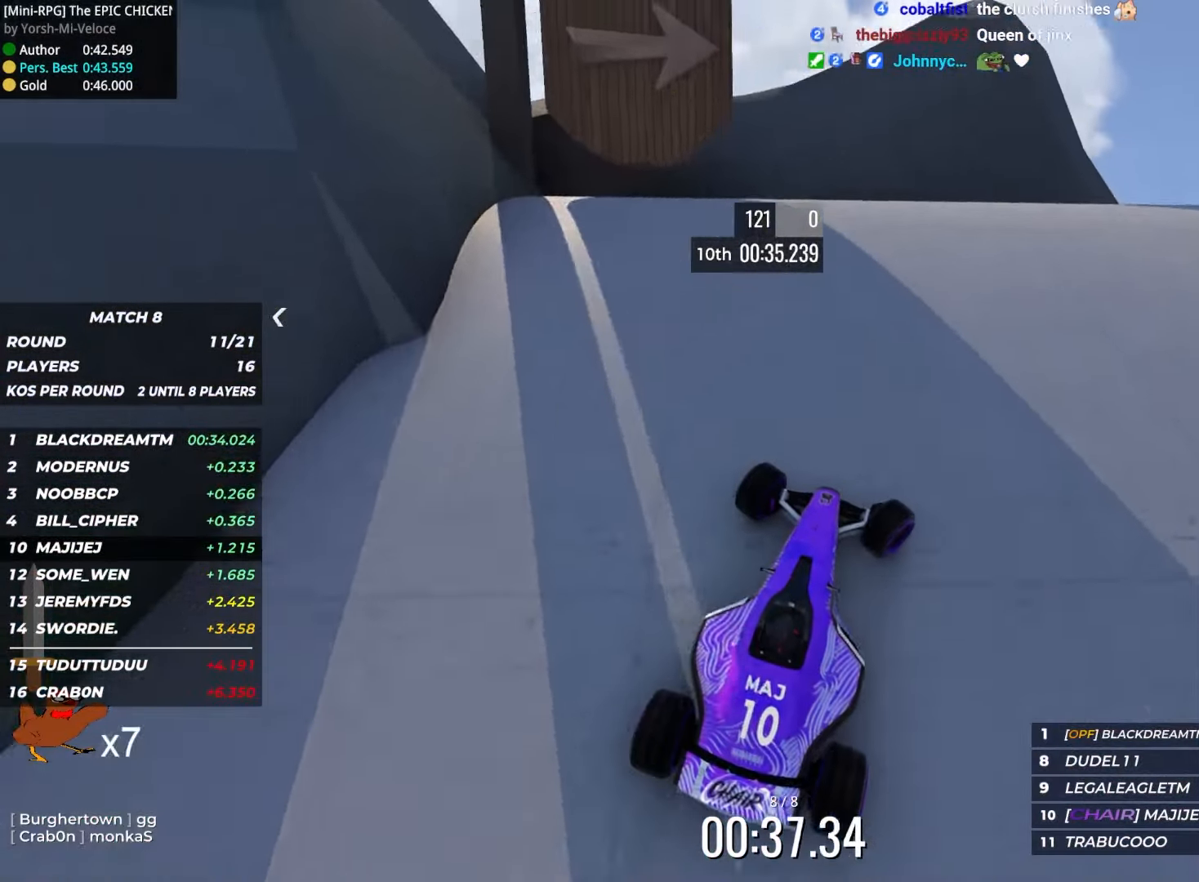
{"keys": ["right", "up"], "events": [[83, "right", "up"], [100, "right", "down"], [400, "right", "up"], [466, "right", "down"]]}
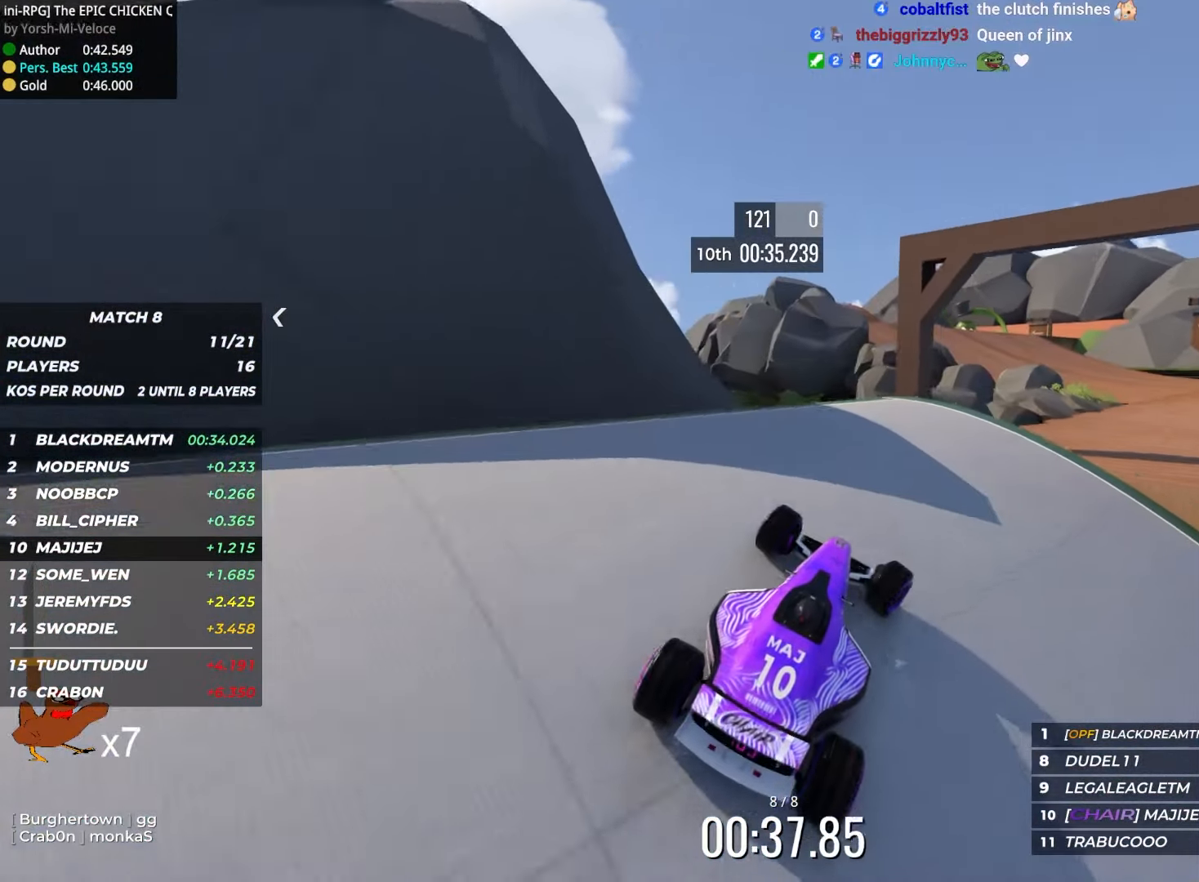
{"keys": ["up"], "events": [[266, "right", "up"]]}
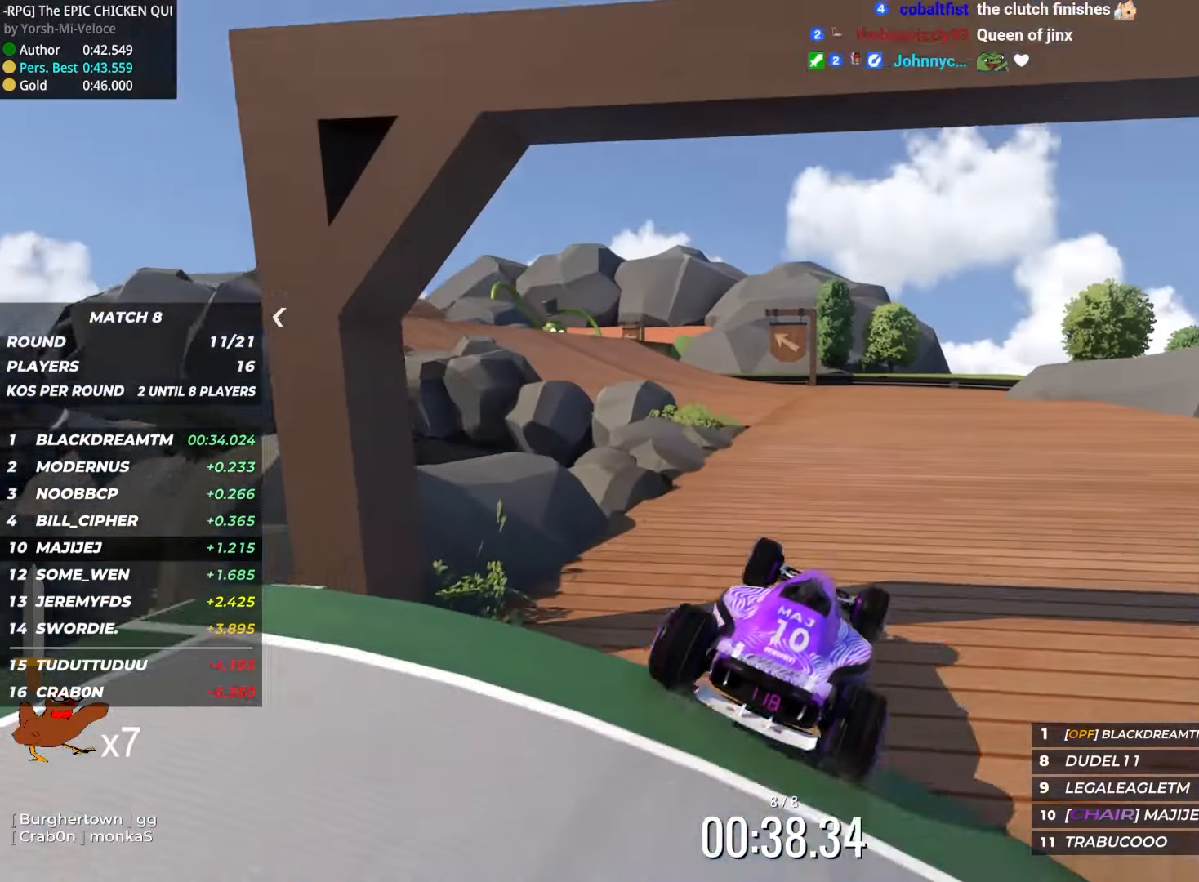
{"keys": ["left", "up"], "events": [[50, "left", "down"], [216, "left", "up"], [383, "left", "down"]]}
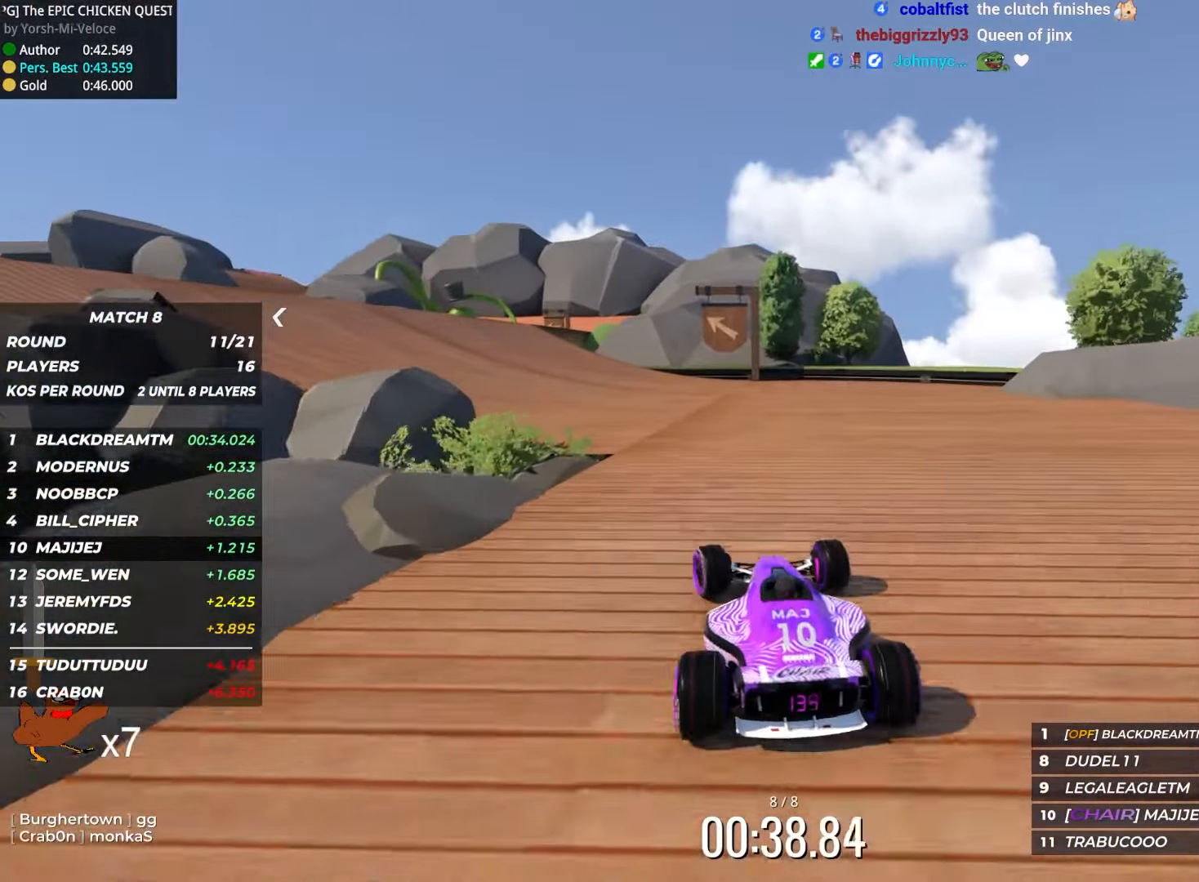
{"keys": ["left", "up"], "events": []}
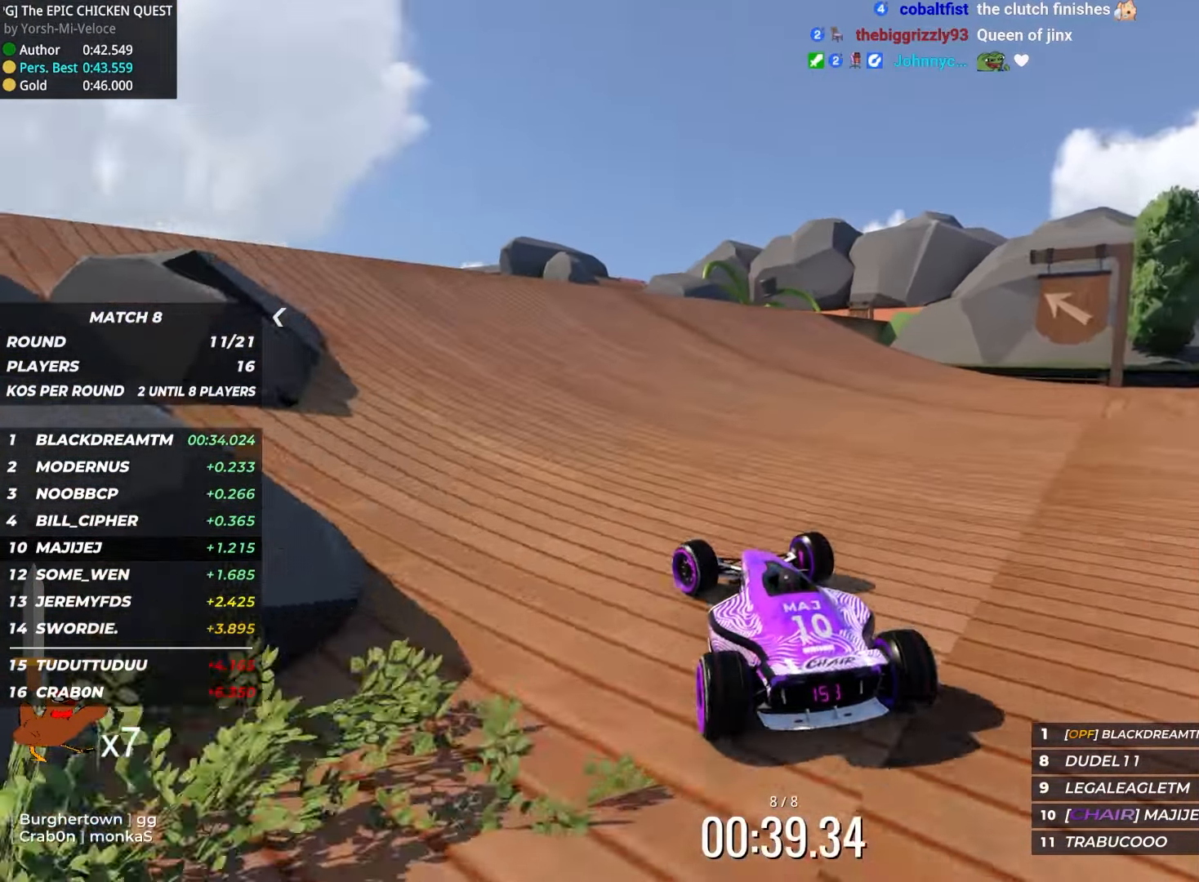
{"keys": ["right", "up"], "events": [[16, "left", "up"], [183, "right", "down"]]}
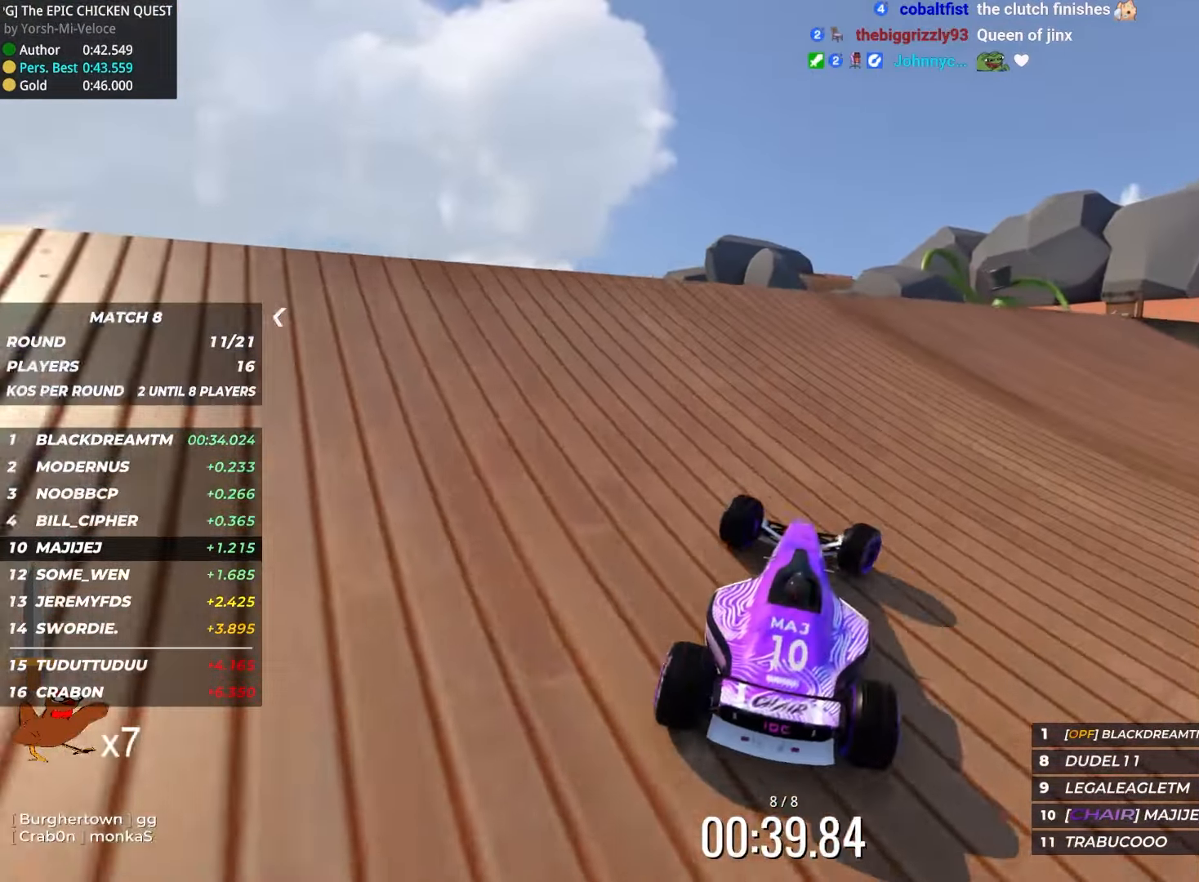
{"keys": ["up"], "events": [[283, "right", "up"]]}
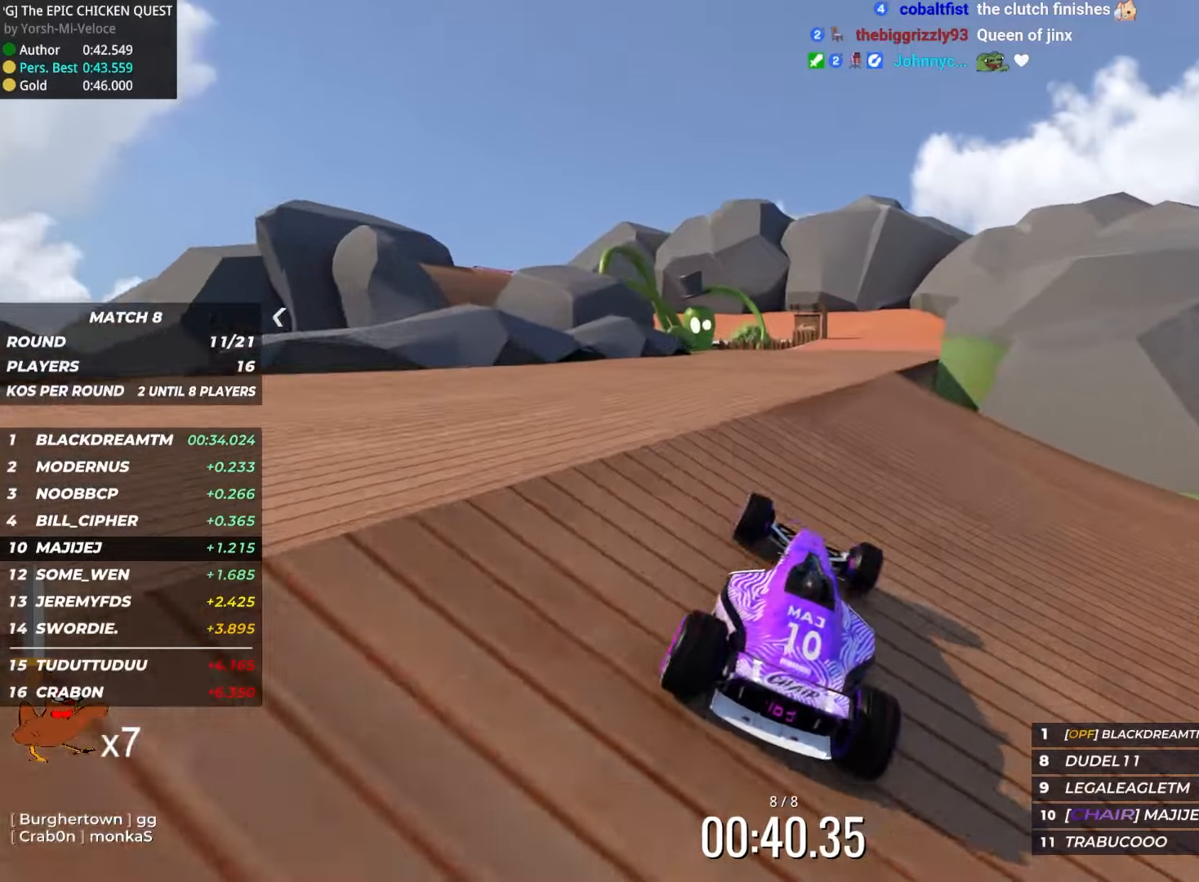
{"keys": ["up"], "events": [[33, "left", "down"], [100, "left", "up"]]}
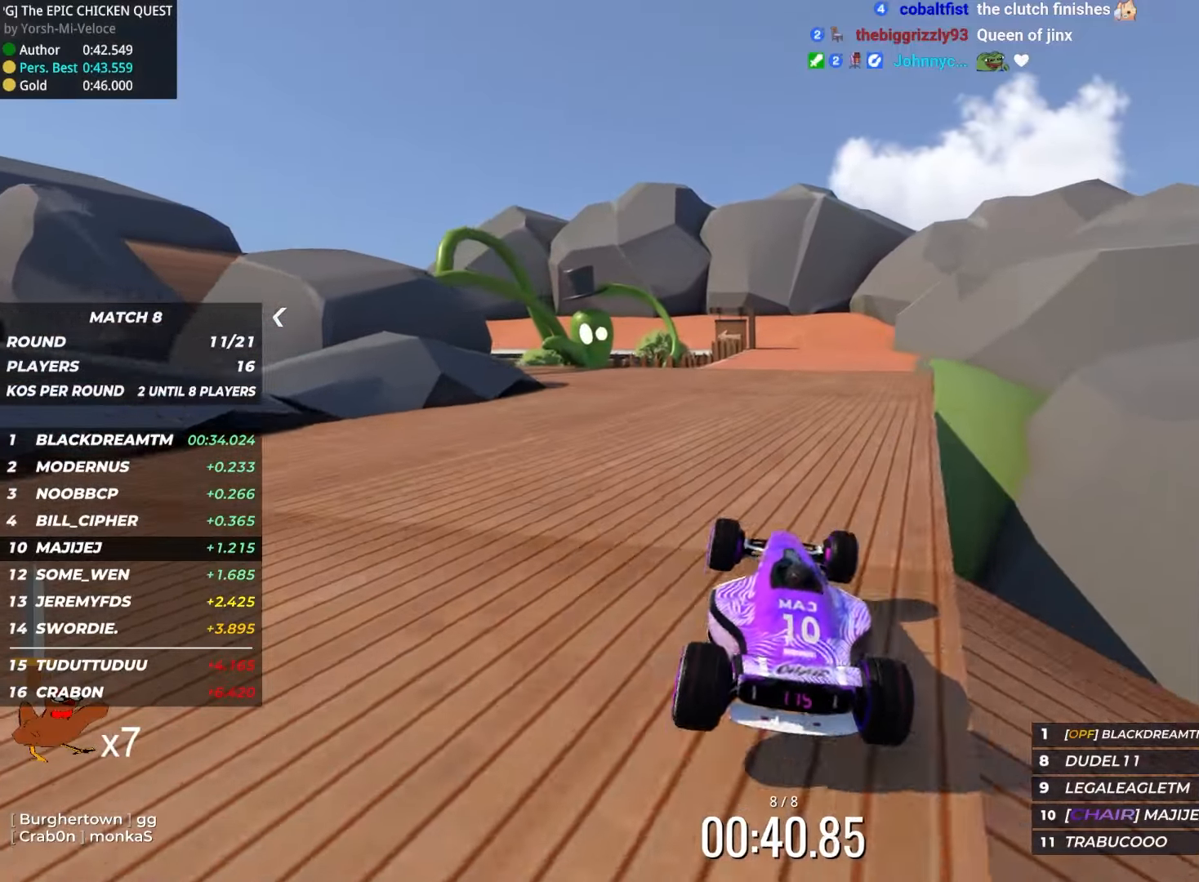
{"keys": ["left", "up"], "events": [[217, "left", "down"], [350, "left", "up"], [467, "left", "down"]]}
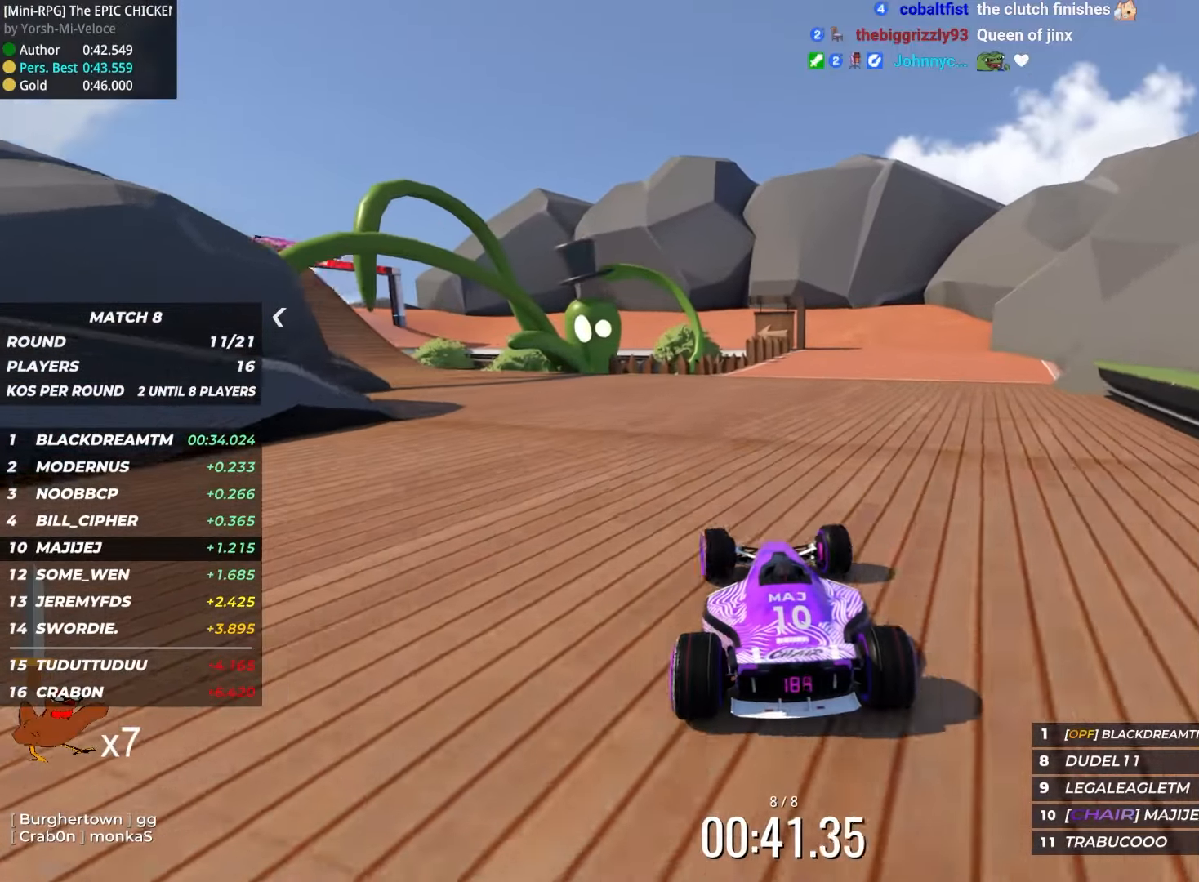
{"keys": ["left", "up"], "events": [[217, "left", "up"], [300, "left", "down"]]}
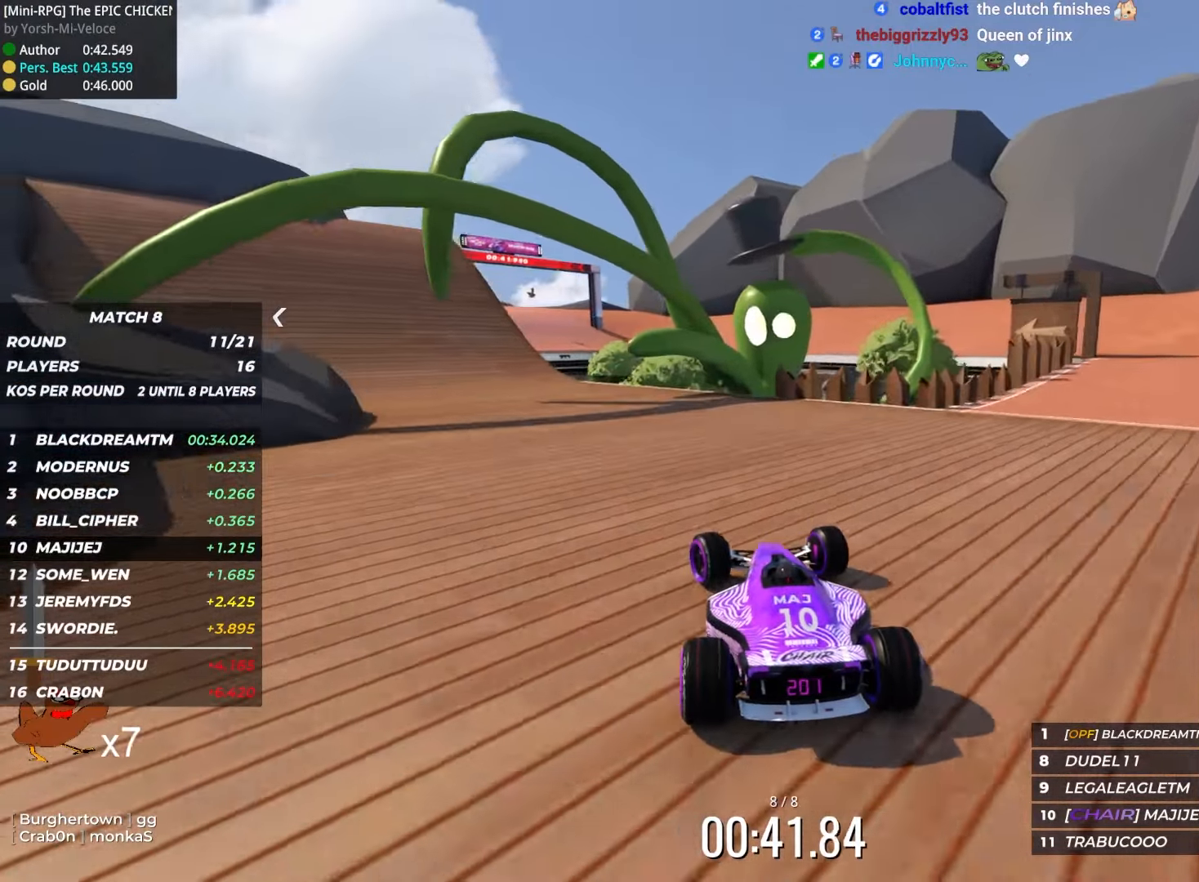
{"keys": ["up"], "events": [[233, "left", "up"]]}
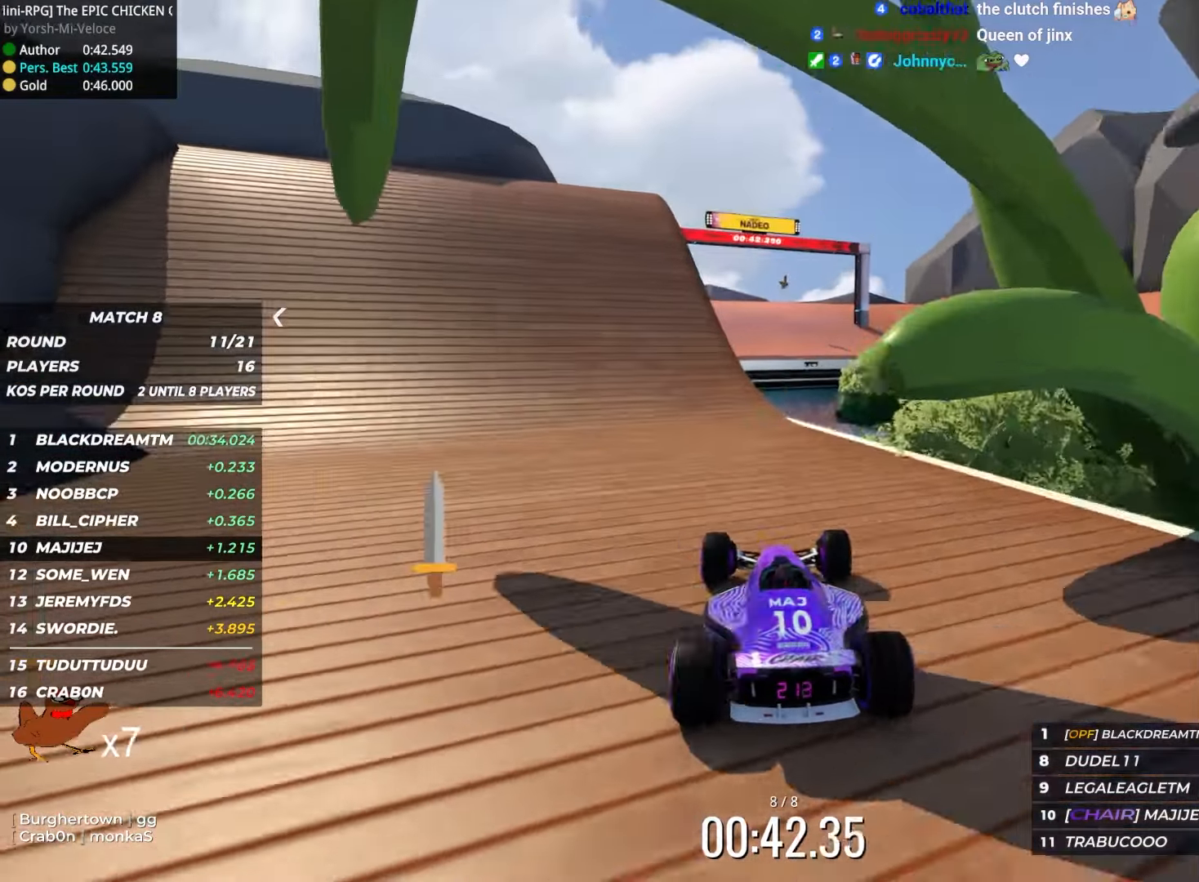
{"keys": ["up"], "events": [[233, "right", "down"], [400, "right", "up"]]}
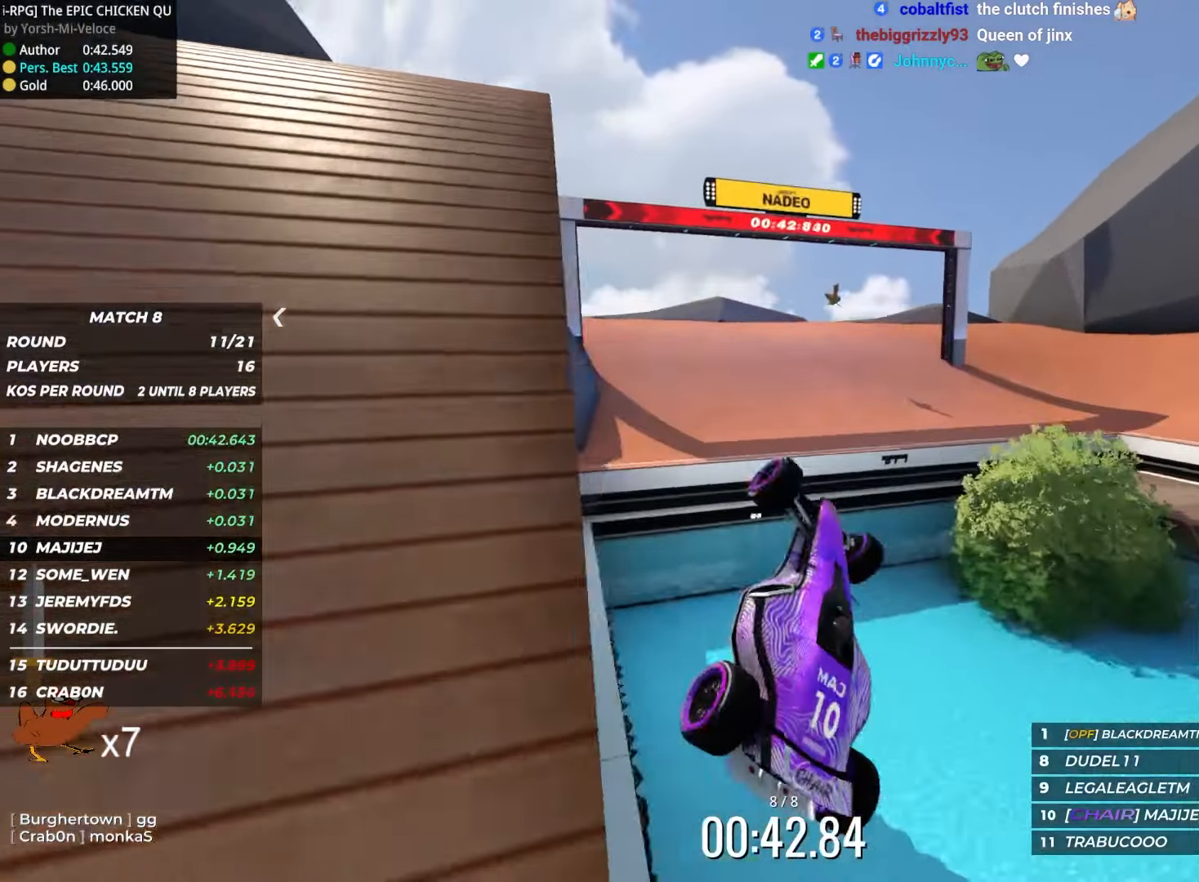
{"keys": ["up"], "events": []}
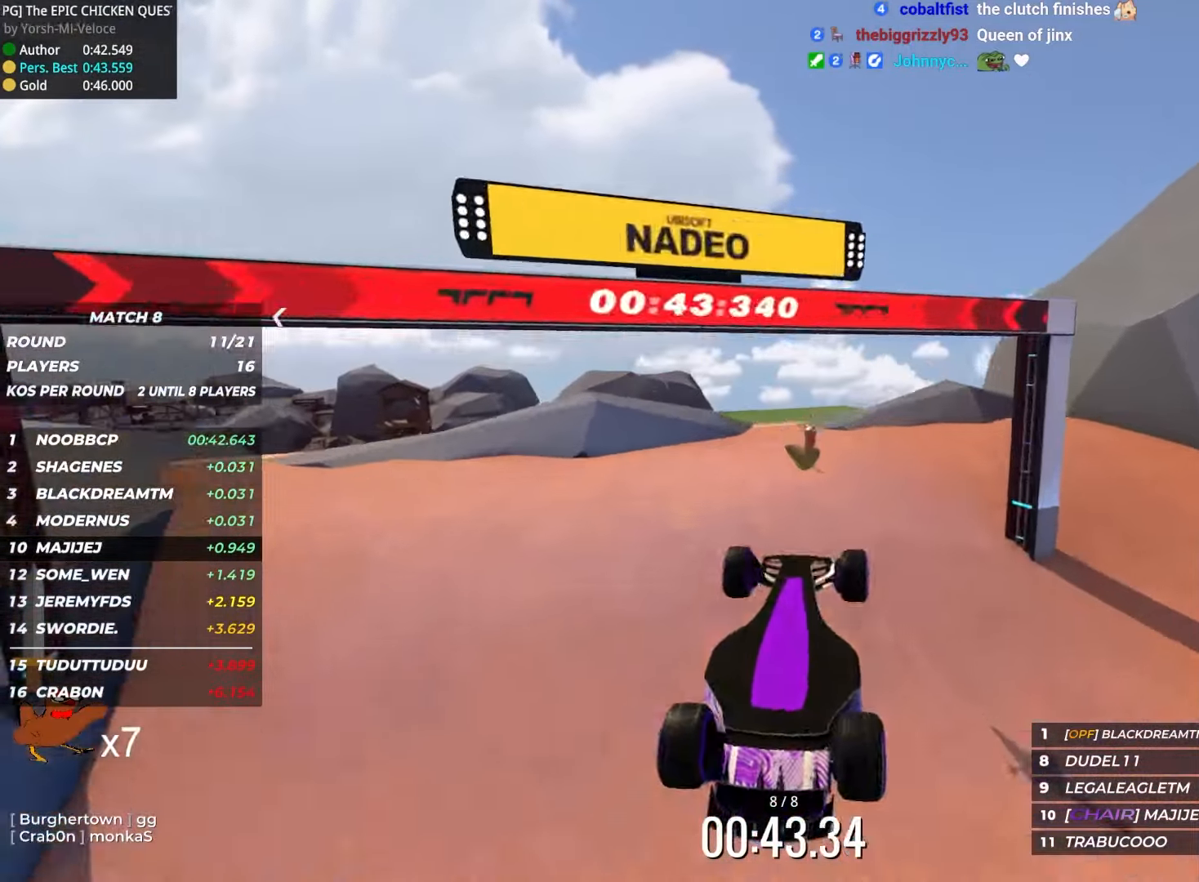
{"keys": ["right", "up"], "events": [[383, "right", "down"]]}
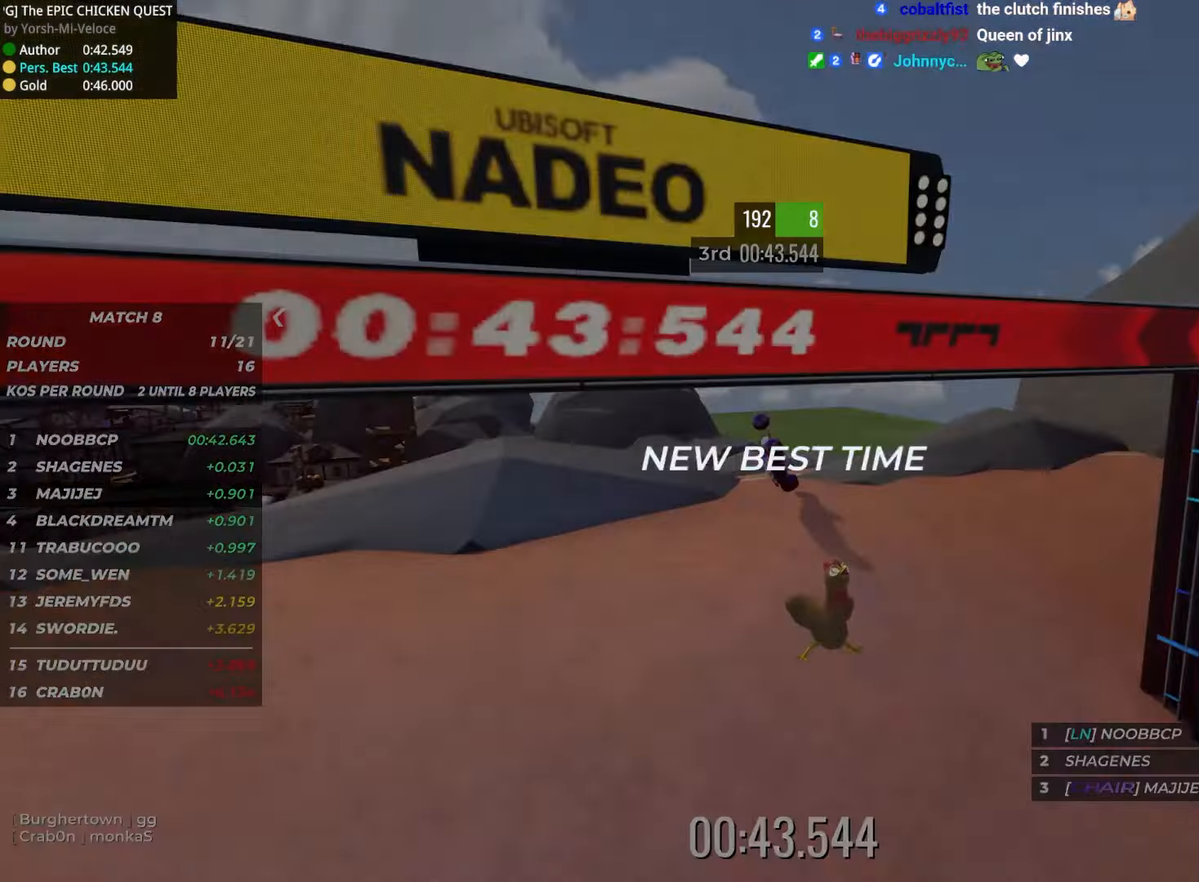
{"keys": [], "events": [[17, "right", "up"], [83, "up", "up"]]}